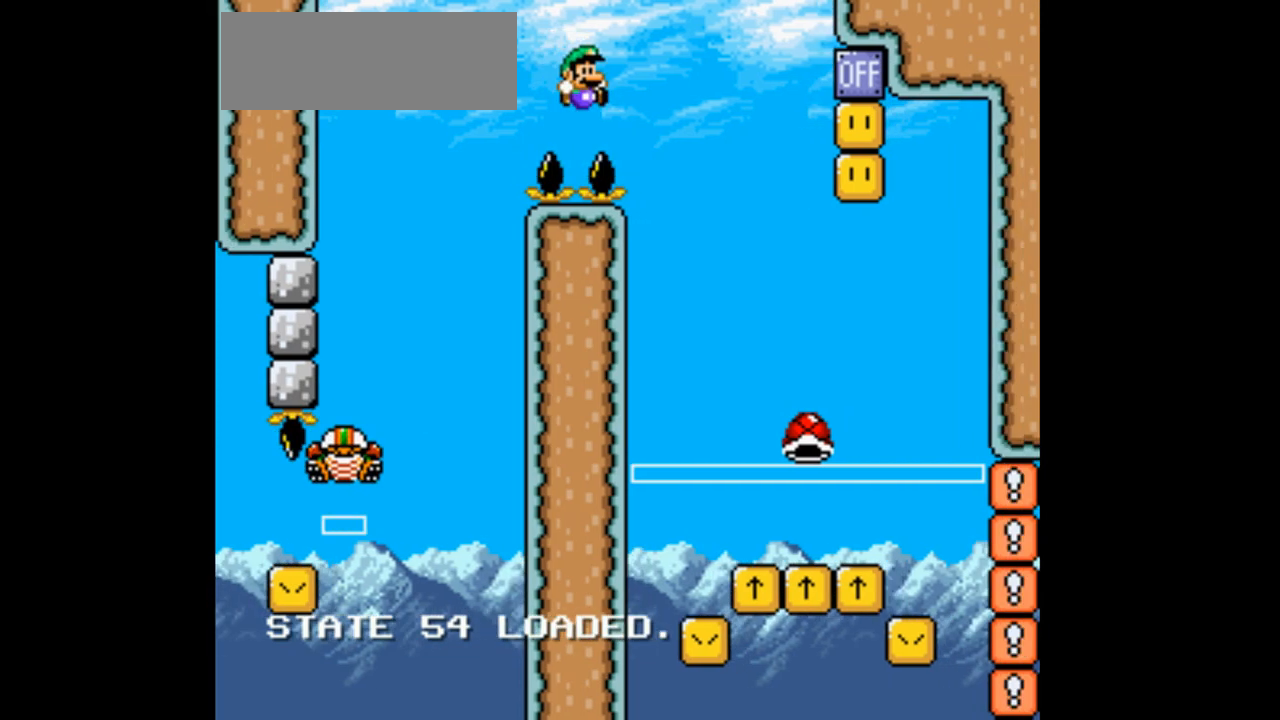
Gameplay with a controller (Nintendo layout); each line is a JSON object with the inputs held at the frame after it. "events" lists button and stick changes between this image and that frame as [ms after this image, input, new state], when the widget could be followed in between. Not read: L1 L3 R1 R3 START.
{"buttons": ["B", "Y", "DPAD_UP", "DPAD_RIGHT"], "events": []}
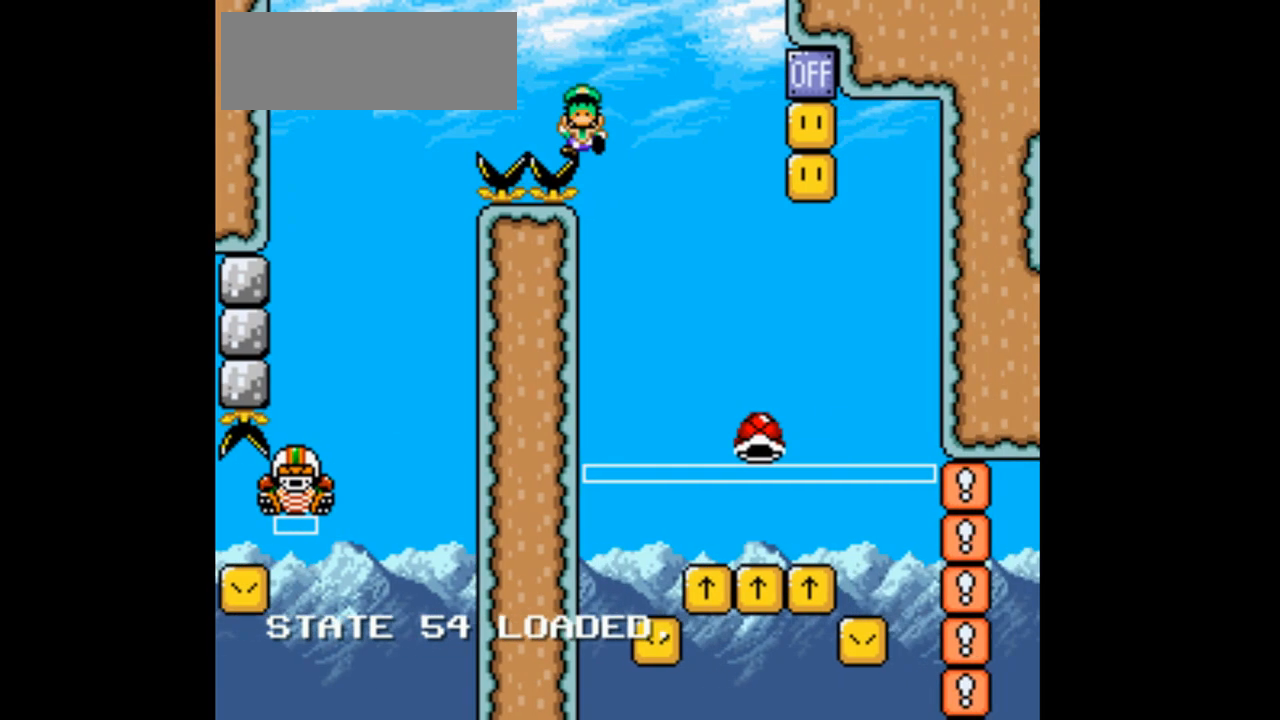
{"buttons": ["B", "Y", "DPAD_UP", "DPAD_RIGHT"], "events": [[133, "B", "up"], [133, "DPAD_RIGHT", "up"], [133, "DPAD_UP", "up"], [133, "Y", "up"], [333, "B", "down"], [333, "DPAD_RIGHT", "down"], [333, "DPAD_UP", "down"], [333, "Y", "down"]]}
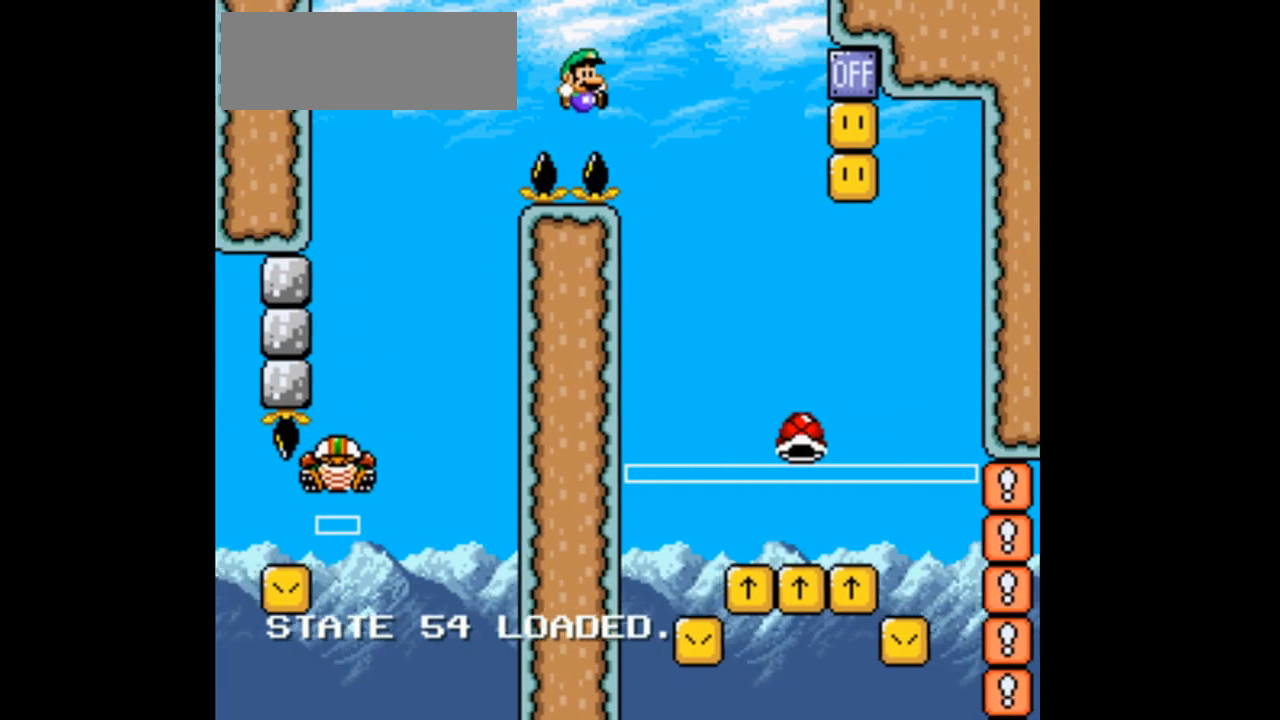
{"buttons": [], "events": [[467, "B", "up"], [467, "DPAD_RIGHT", "up"], [467, "DPAD_UP", "up"], [467, "Y", "up"]]}
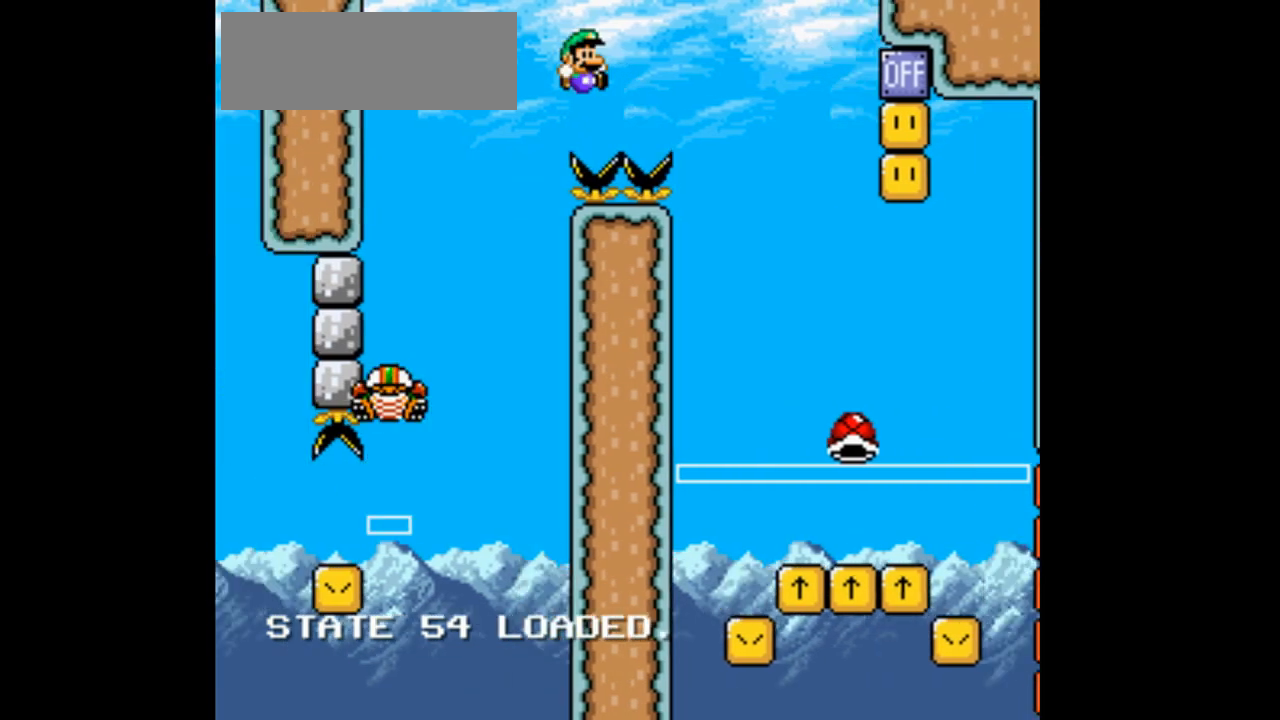
{"buttons": ["B", "Y", "DPAD_UP", "DPAD_RIGHT"], "events": [[133, "B", "down"], [133, "DPAD_RIGHT", "down"], [133, "Y", "down"], [167, "DPAD_UP", "down"]]}
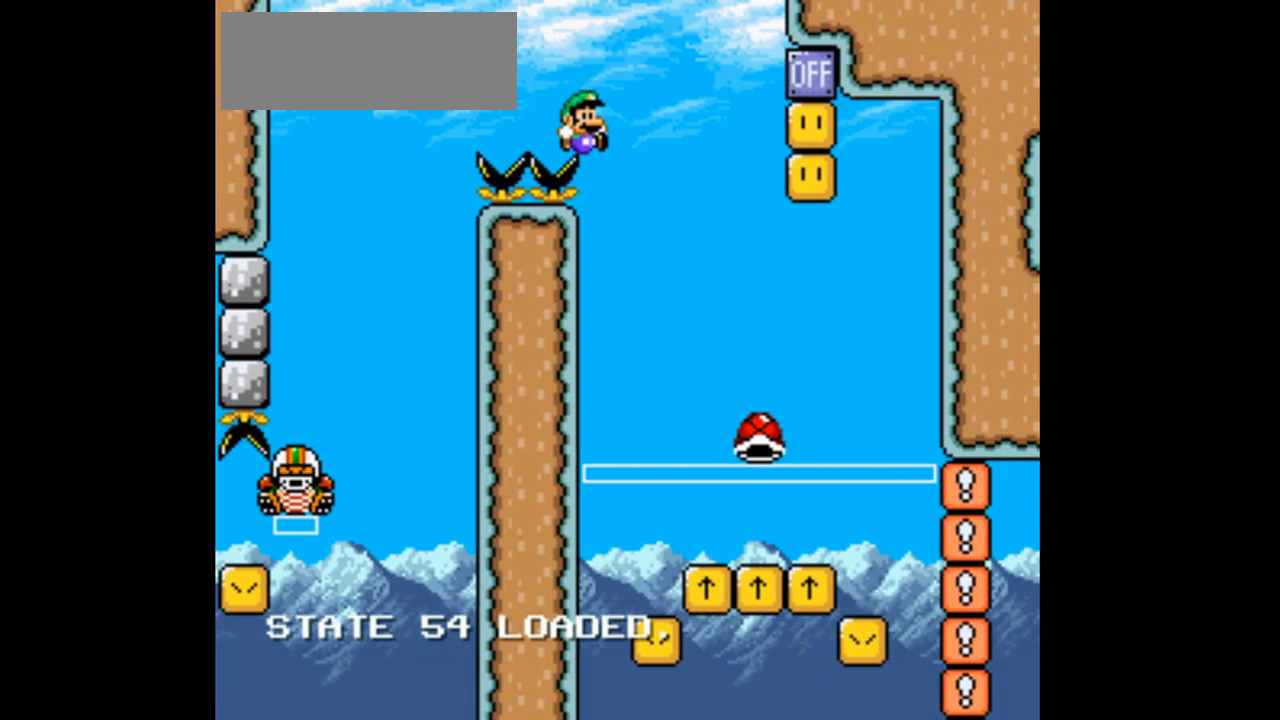
{"buttons": ["B", "Y", "DPAD_UP", "DPAD_RIGHT"], "events": [[233, "B", "up"], [233, "DPAD_RIGHT", "up"], [233, "DPAD_UP", "up"], [233, "Y", "up"], [367, "B", "down"], [367, "DPAD_RIGHT", "down"], [367, "DPAD_UP", "down"], [367, "Y", "down"]]}
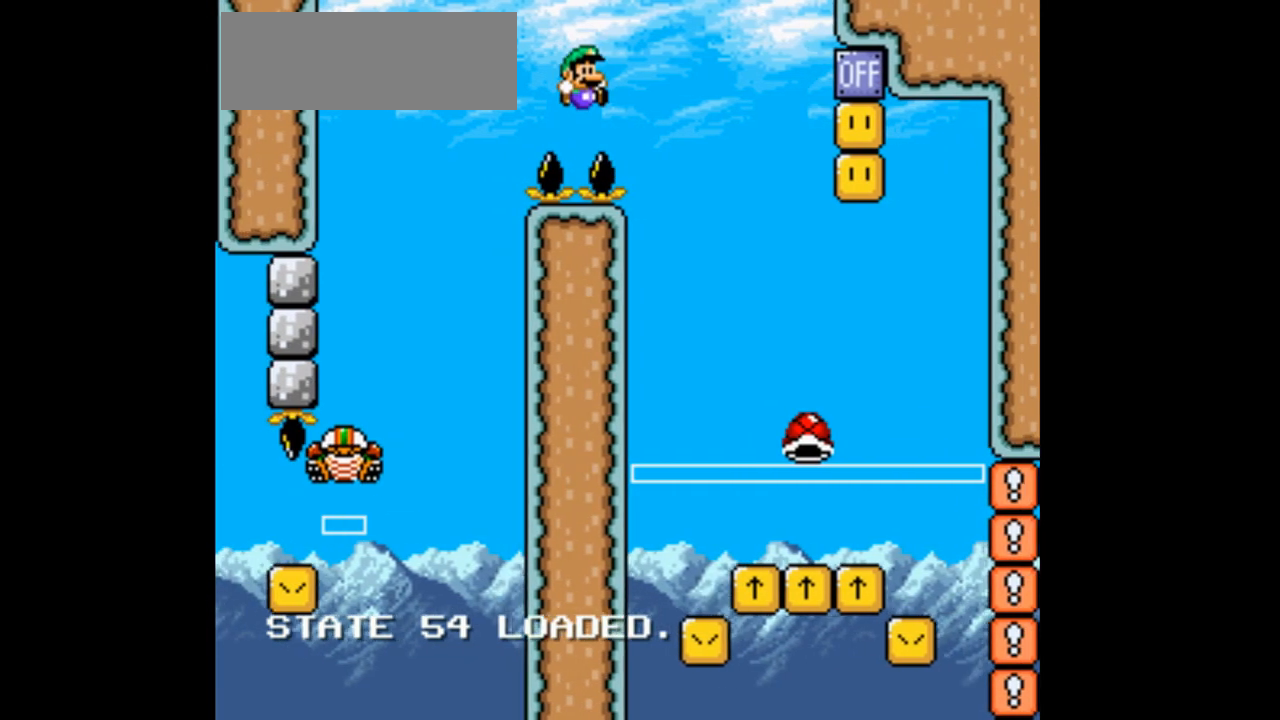
{"buttons": ["B", "Y", "DPAD_RIGHT"], "events": [[300, "B", "up"], [300, "DPAD_RIGHT", "up"], [300, "DPAD_UP", "up"], [300, "Y", "up"], [500, "B", "down"], [500, "DPAD_RIGHT", "down"], [500, "Y", "down"]]}